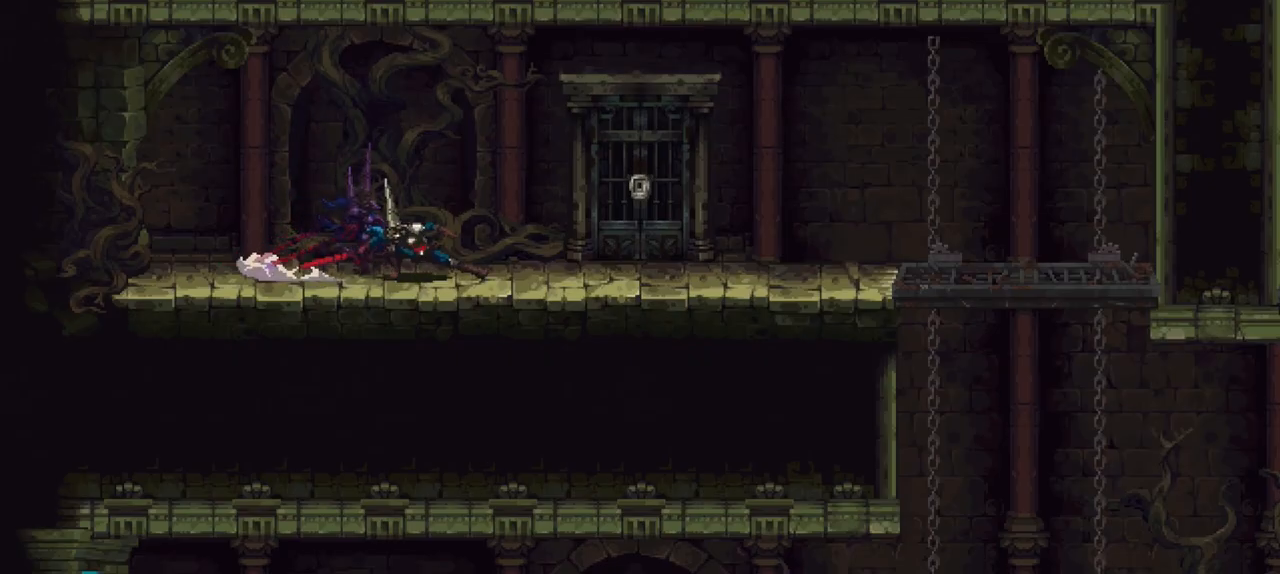
Gameplay with a controller (Xbox layout); each line is a JSON object with the inputs held at the frame after it. "events" lists button and stick changes between this image and that frame as [ms after this image, input, new state], when the widget could be followed in between. Not read: L3 R3.
{"buttons": [], "left_stick": "center", "right_stick": "center", "events": [[267, "left_stick", "left"], [400, "left_stick", "center"]]}
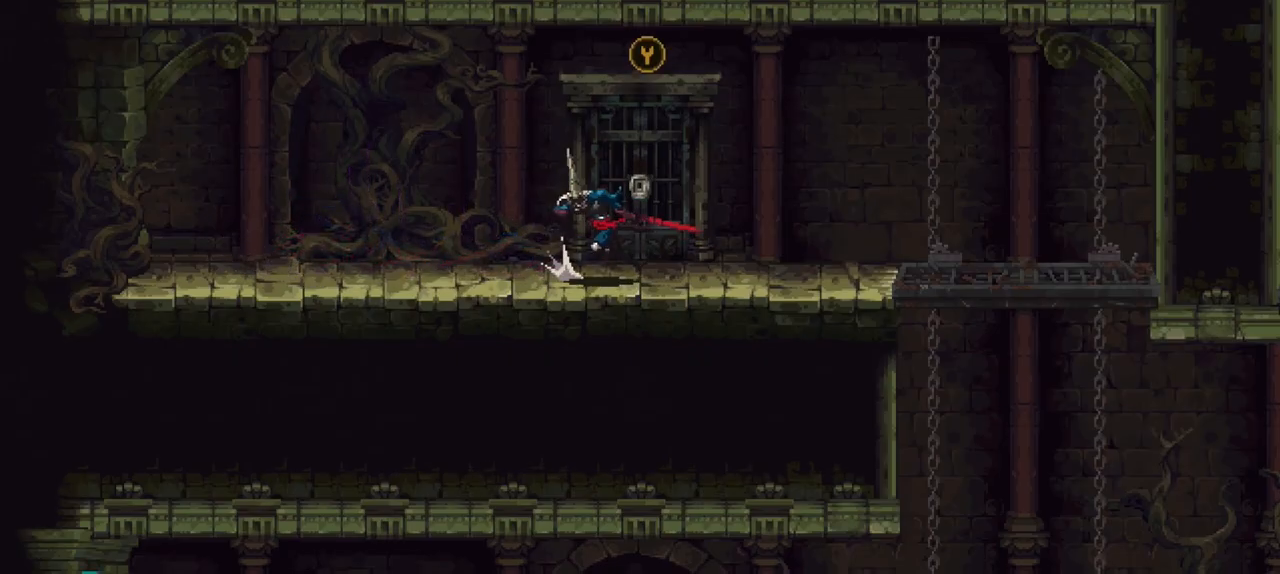
{"buttons": [], "left_stick": "center", "right_stick": "center", "events": []}
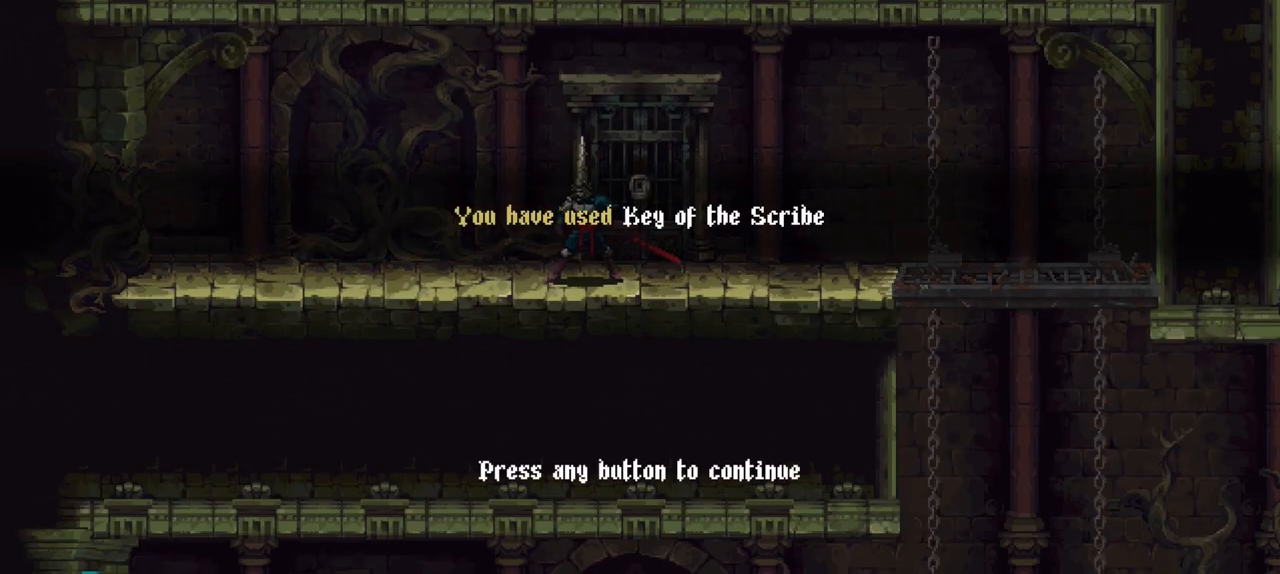
{"buttons": [], "left_stick": "center", "right_stick": "center", "events": []}
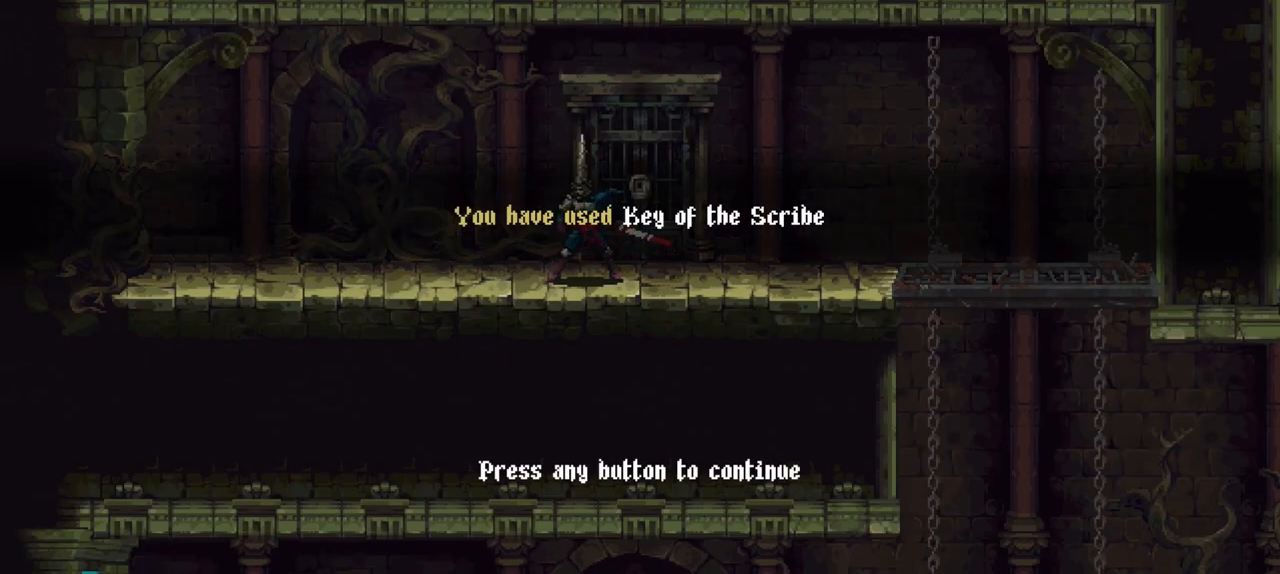
{"buttons": [], "left_stick": "center", "right_stick": "center", "events": [[100, "Y", "down"], [167, "Y", "up"]]}
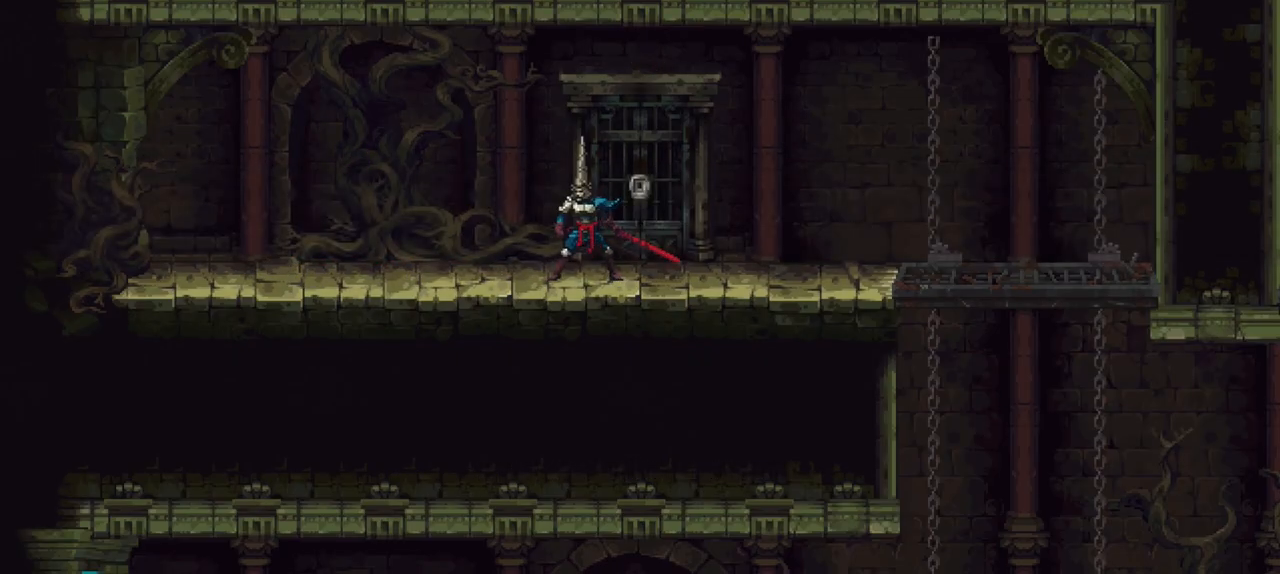
{"buttons": [], "left_stick": "center", "right_stick": "center", "events": []}
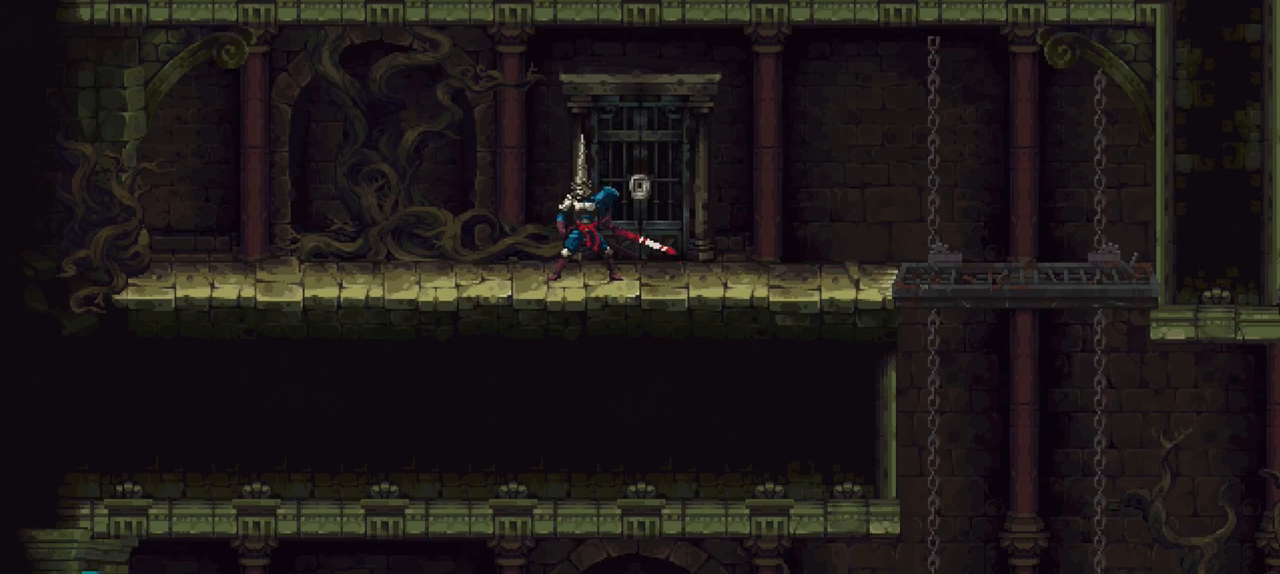
{"buttons": [], "left_stick": "center", "right_stick": "center", "events": [[300, "left_stick", "down-right"], [367, "Y", "down"], [367, "left_stick", "center"], [400, "Y", "up"]]}
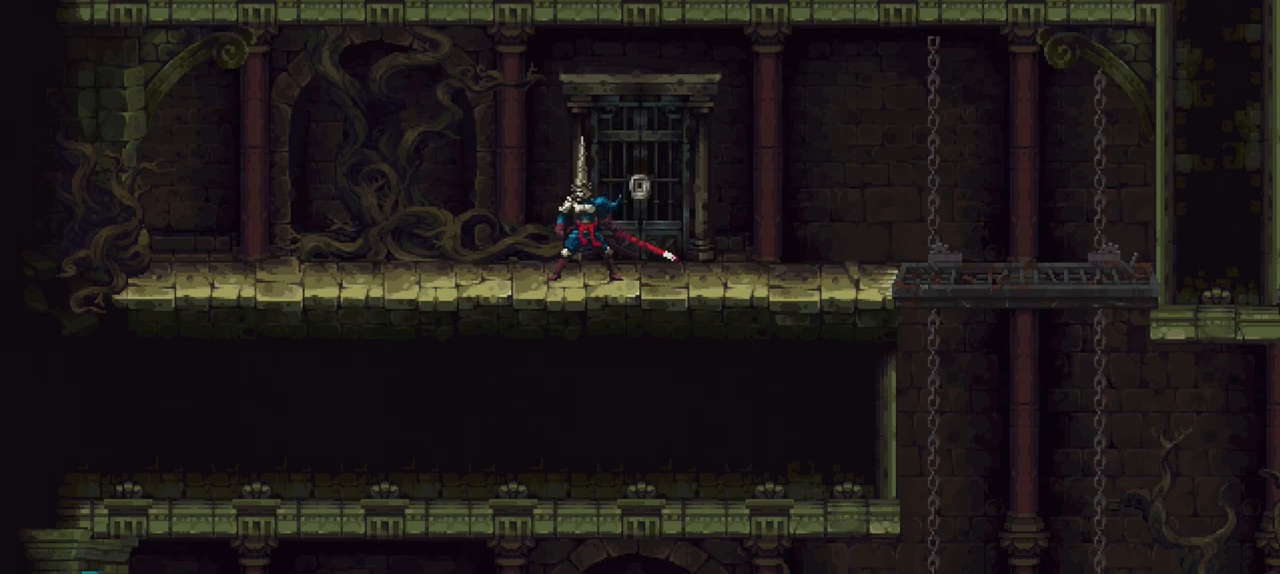
{"buttons": [], "left_stick": "center", "right_stick": "center", "events": []}
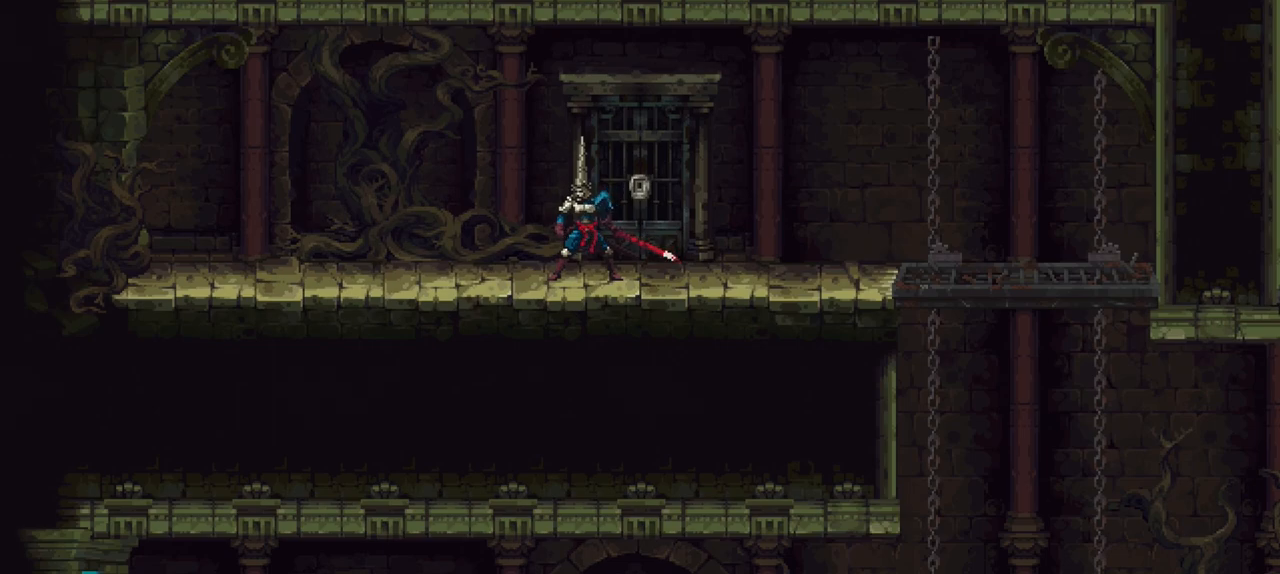
{"buttons": [], "left_stick": "right", "right_stick": "center", "events": [[200, "left_stick", "right"]]}
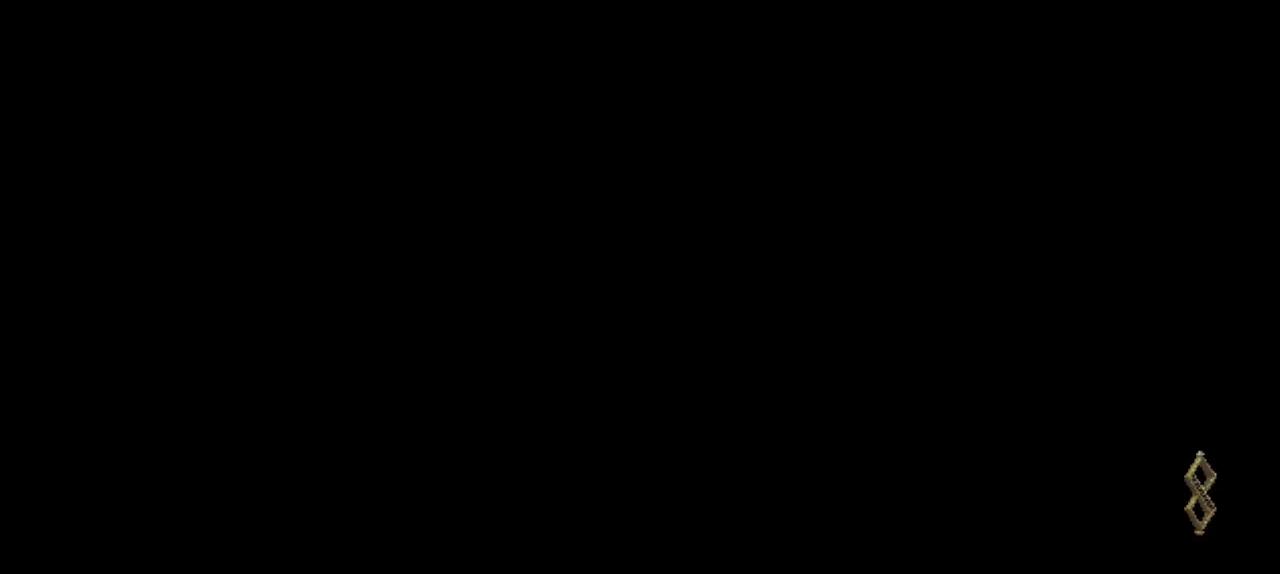
{"buttons": [], "left_stick": "center", "right_stick": "center", "events": [[33, "left_stick", "center"]]}
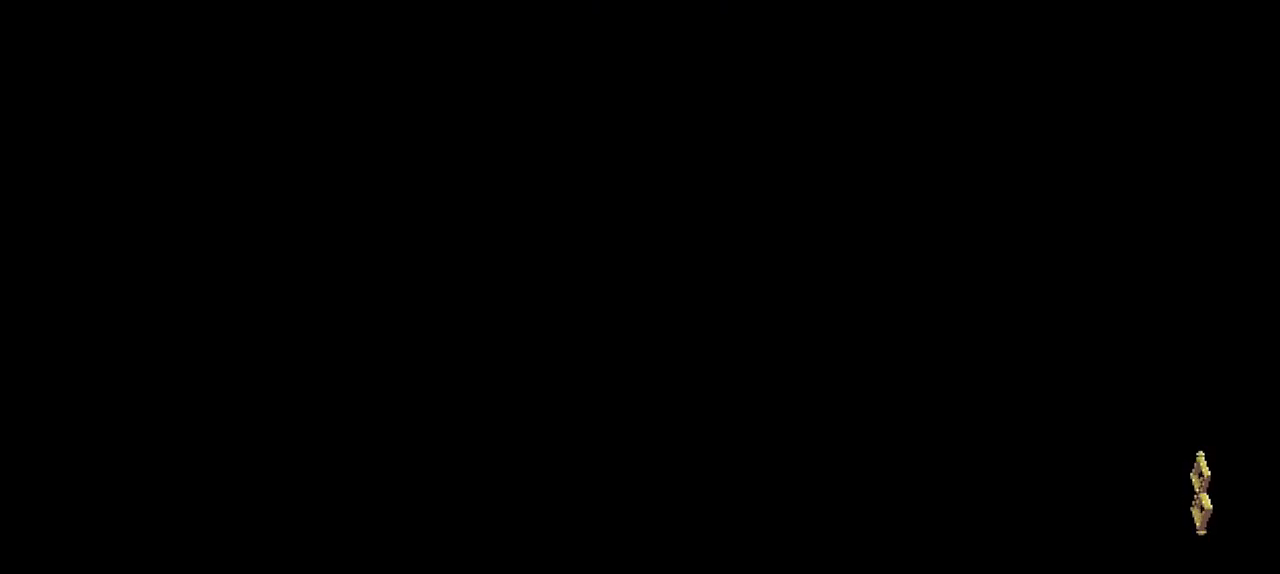
{"buttons": [], "left_stick": "center", "right_stick": "center", "events": []}
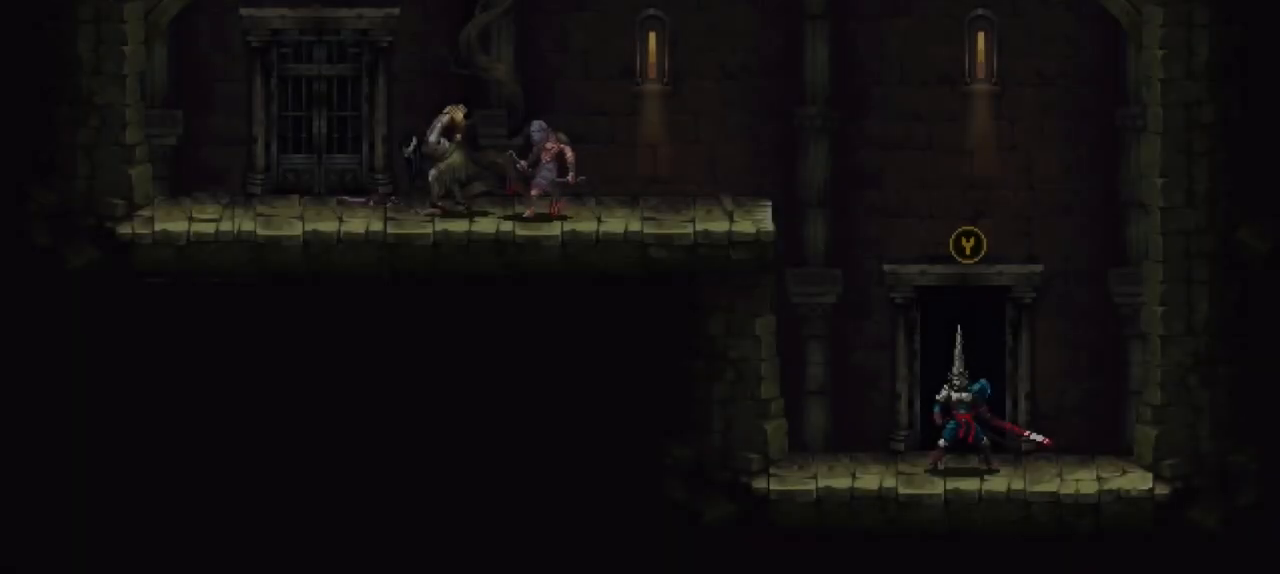
{"buttons": [], "left_stick": "left", "right_stick": "center", "events": [[233, "left_stick", "left"]]}
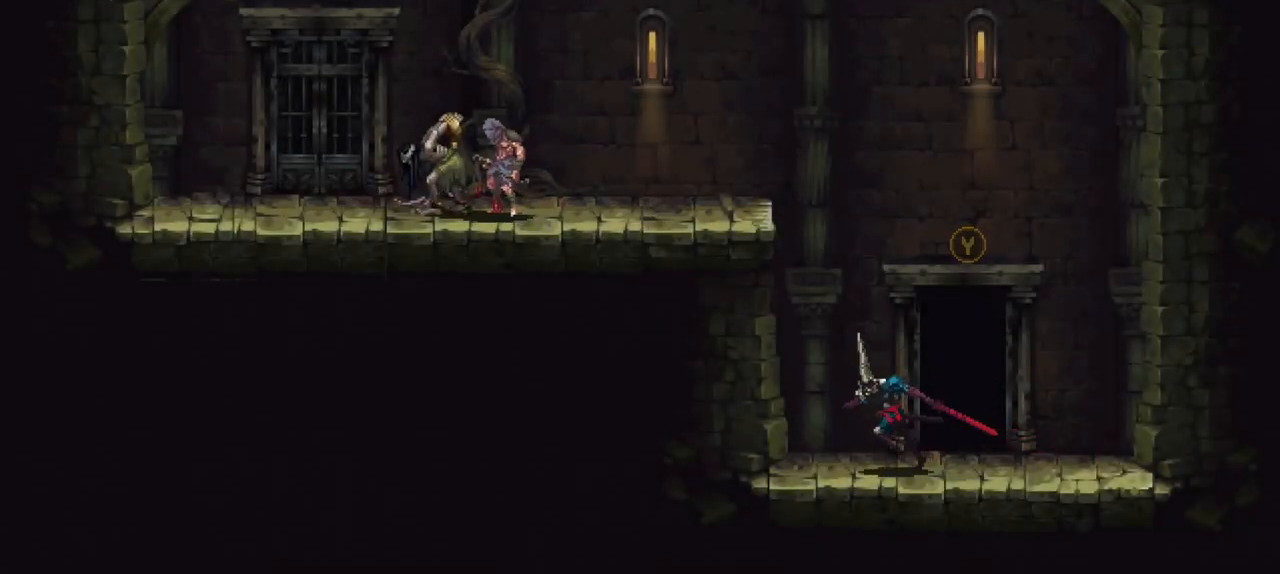
{"buttons": [], "left_stick": "up", "right_stick": "center", "events": [[33, "A", "down"], [167, "A", "up"], [200, "left_stick", "center"], [500, "left_stick", "up"]]}
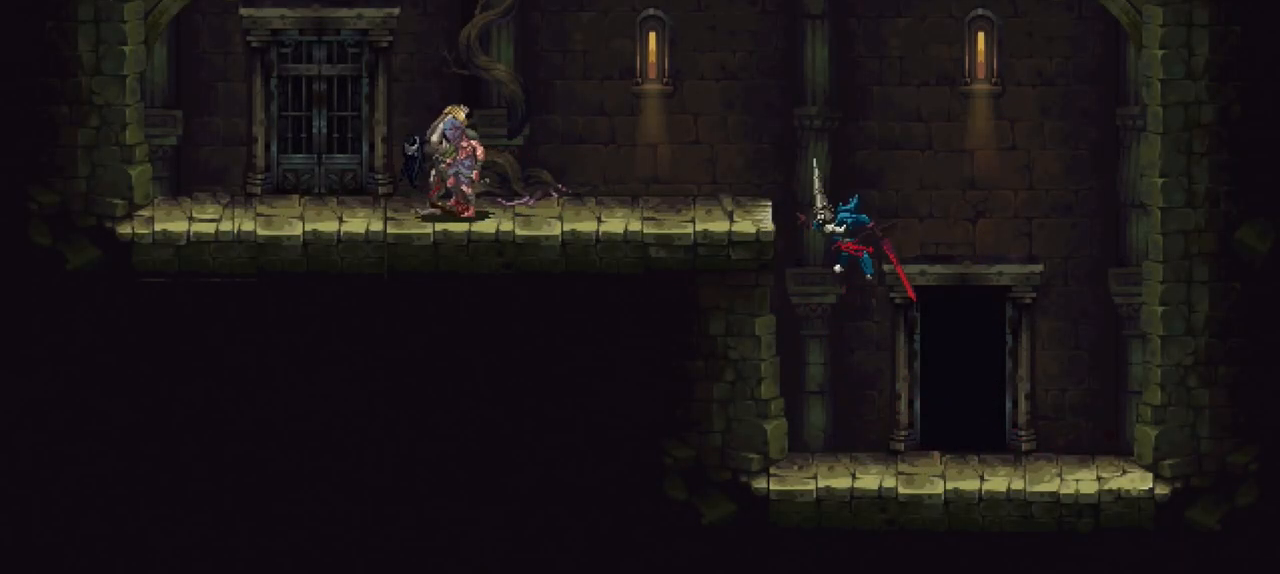
{"buttons": [], "left_stick": "center", "right_stick": "center", "events": [[233, "left_stick", "center"]]}
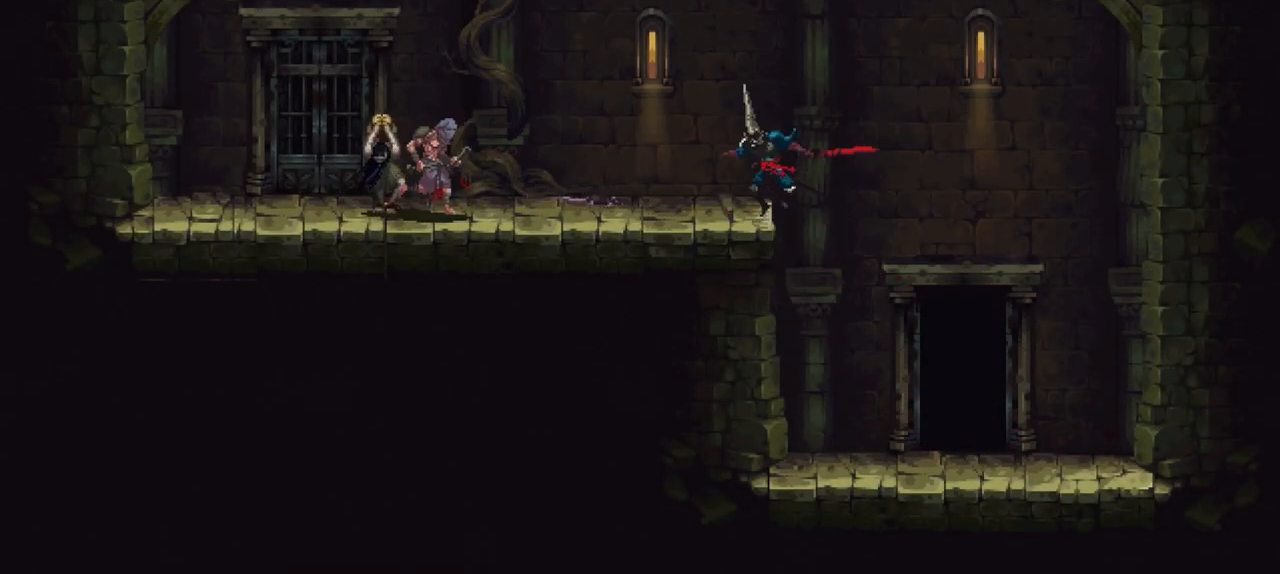
{"buttons": ["X", "R1"], "left_stick": "left", "right_stick": "center", "events": [[267, "R1", "down"], [267, "X", "down"], [267, "left_stick", "left"]]}
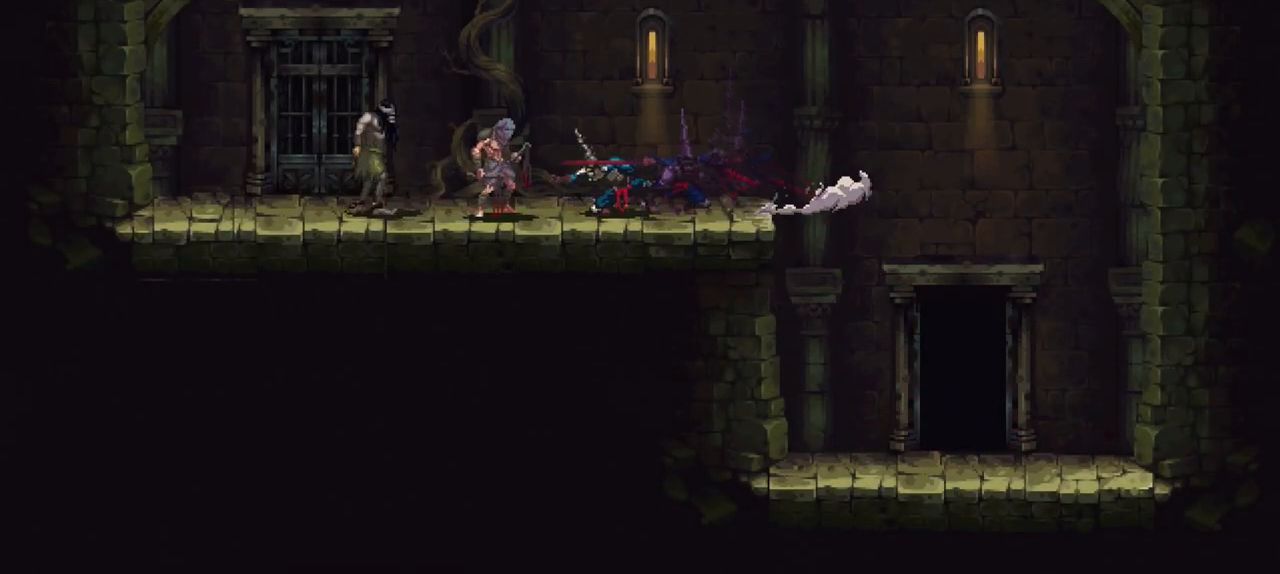
{"buttons": [], "left_stick": "center", "right_stick": "center", "events": [[67, "R1", "up"], [67, "X", "up"], [133, "left_stick", "center"]]}
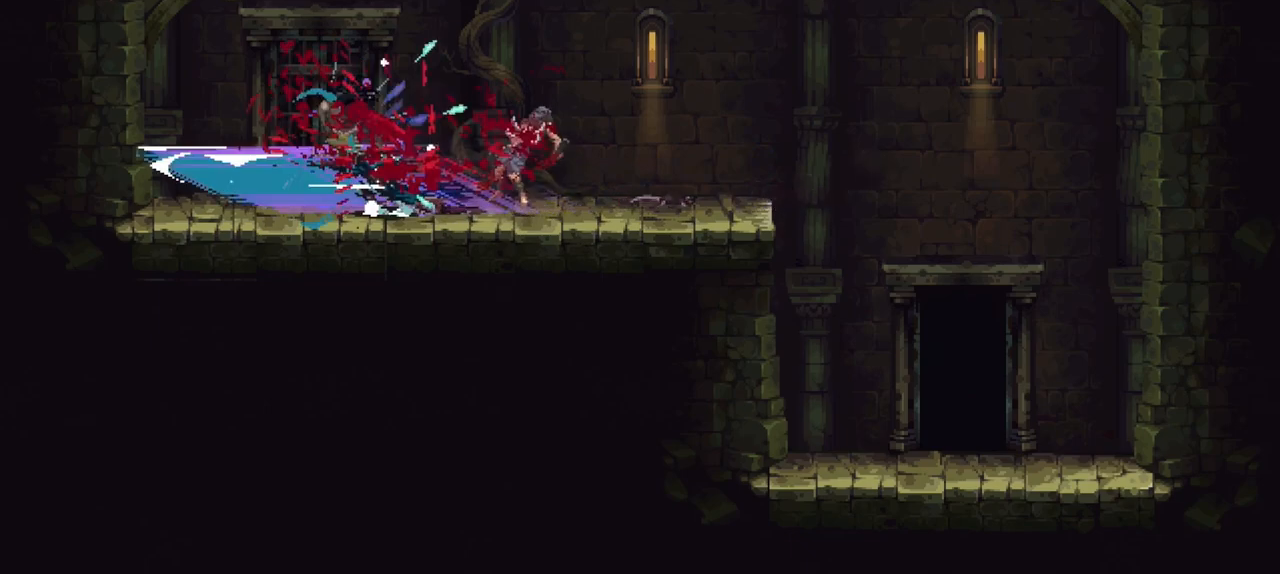
{"buttons": ["Y"], "left_stick": "center", "right_stick": "center", "events": [[500, "Y", "down"]]}
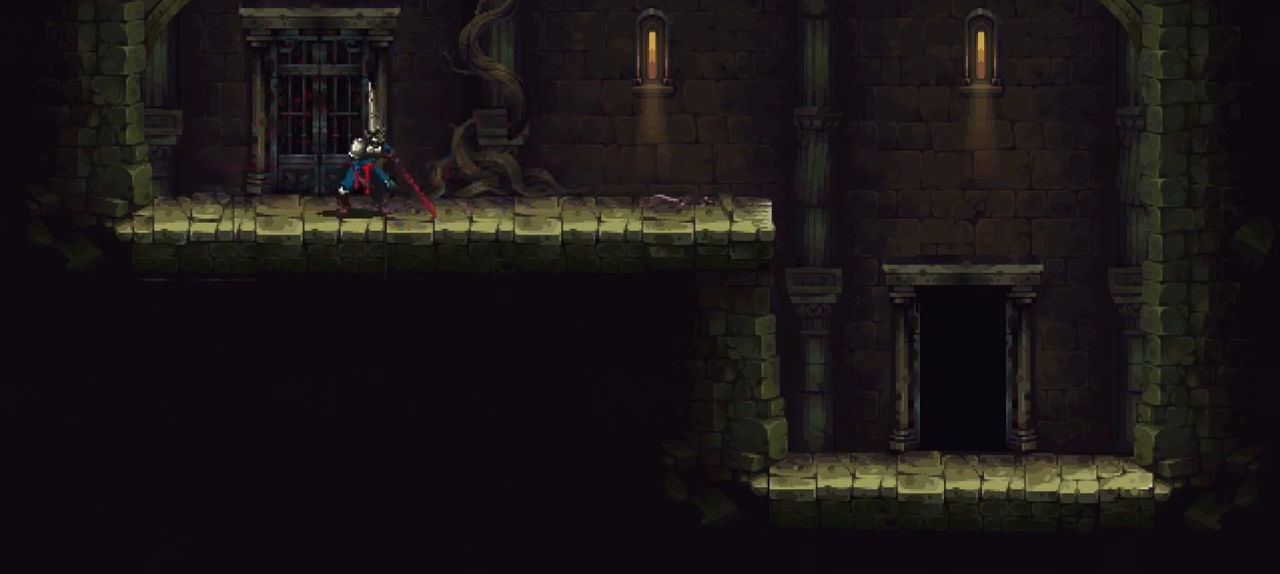
{"buttons": [], "left_stick": "center", "right_stick": "center", "events": [[67, "Y", "up"], [167, "Y", "down"], [233, "Y", "up"], [300, "Y", "down"], [333, "Y", "up"]]}
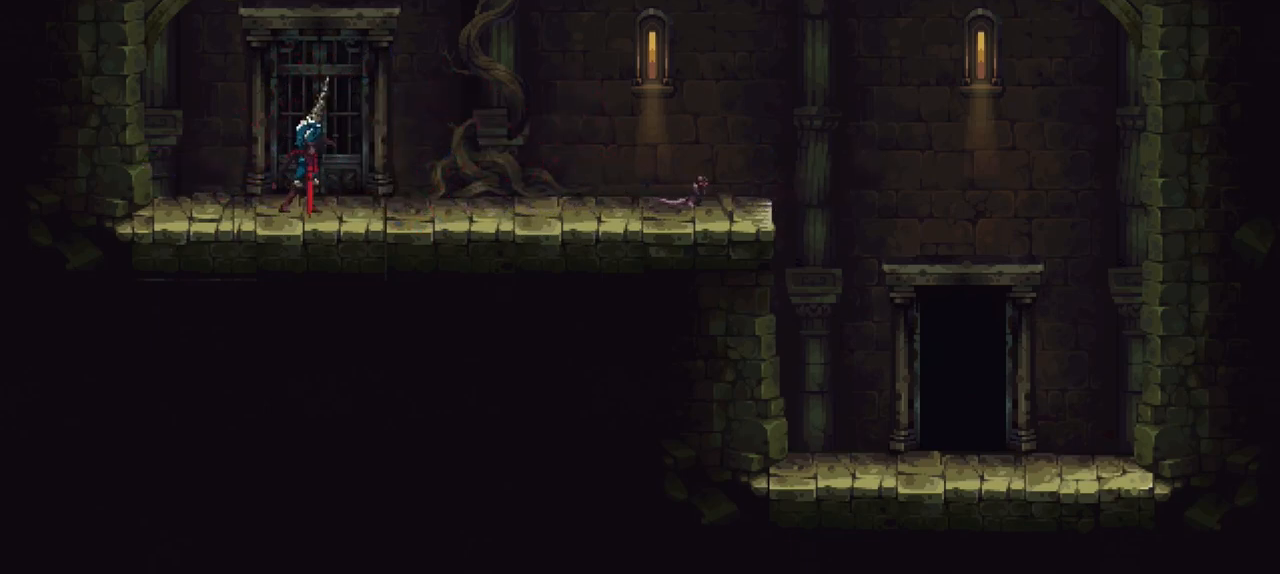
{"buttons": [], "left_stick": "center", "right_stick": "center", "events": []}
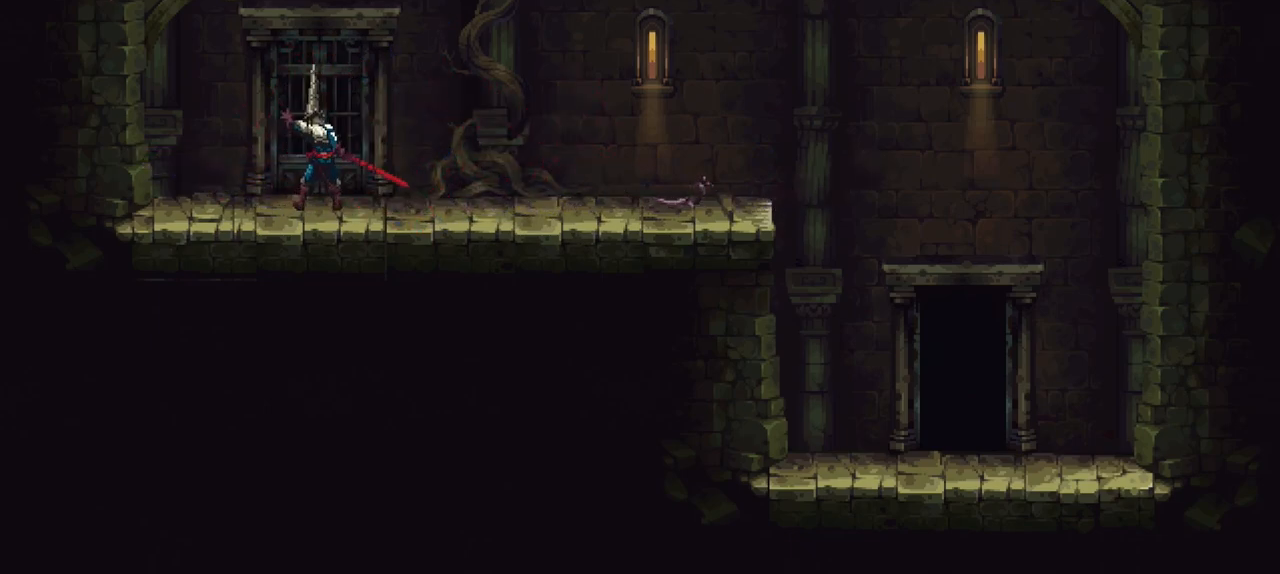
{"buttons": [], "left_stick": "center", "right_stick": "center", "events": []}
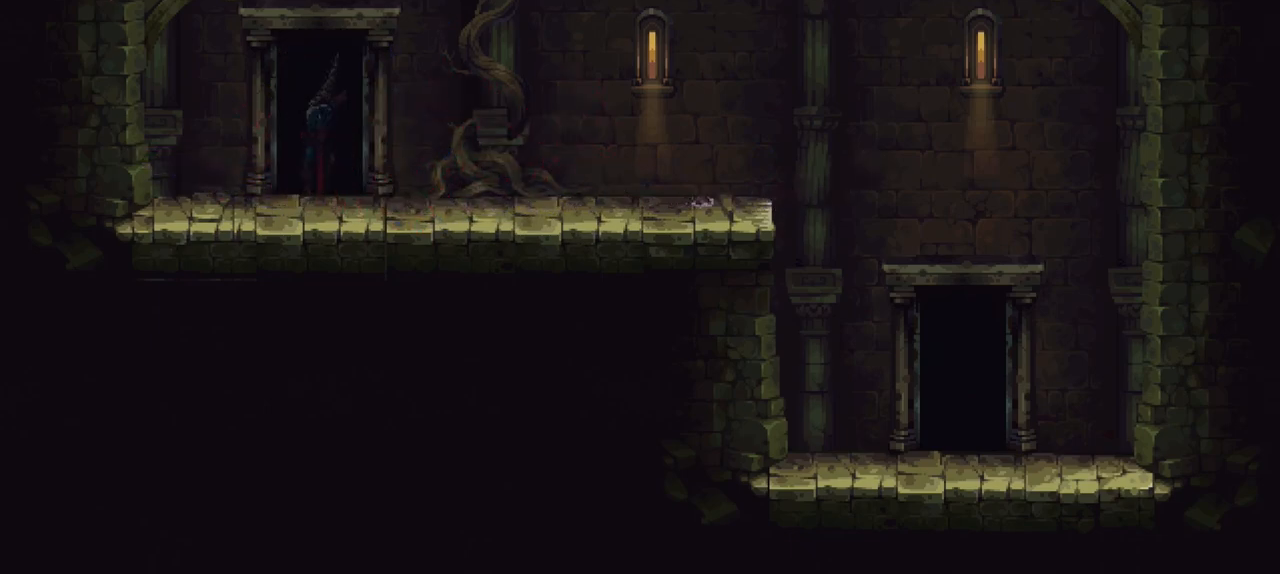
{"buttons": [], "left_stick": "center", "right_stick": "center", "events": []}
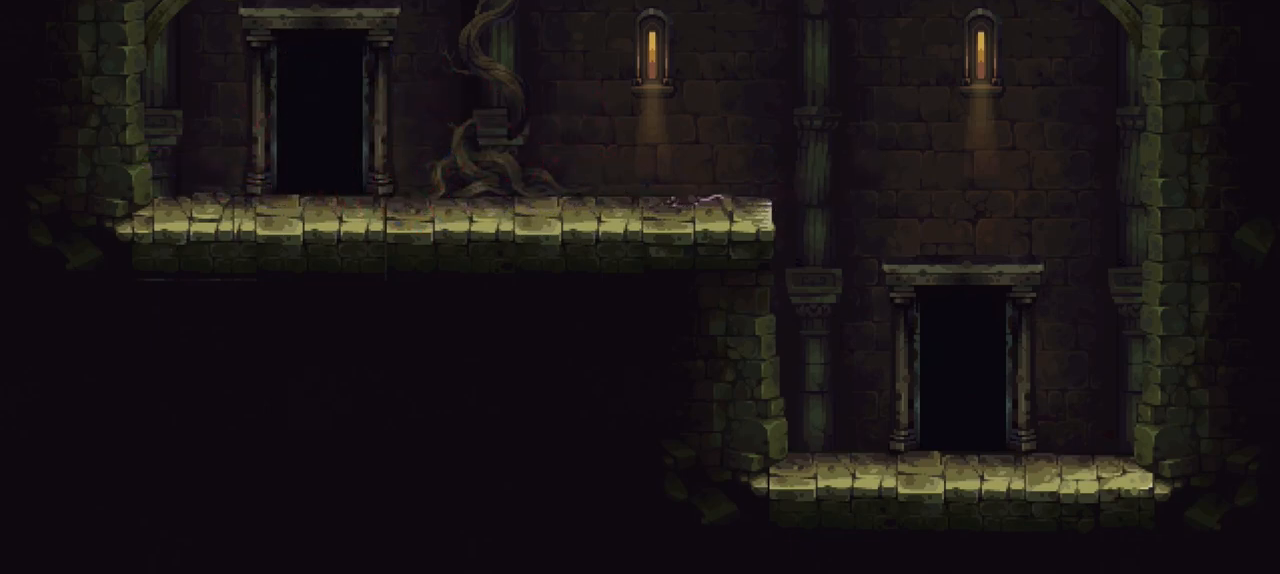
{"buttons": [], "left_stick": "center", "right_stick": "center", "events": []}
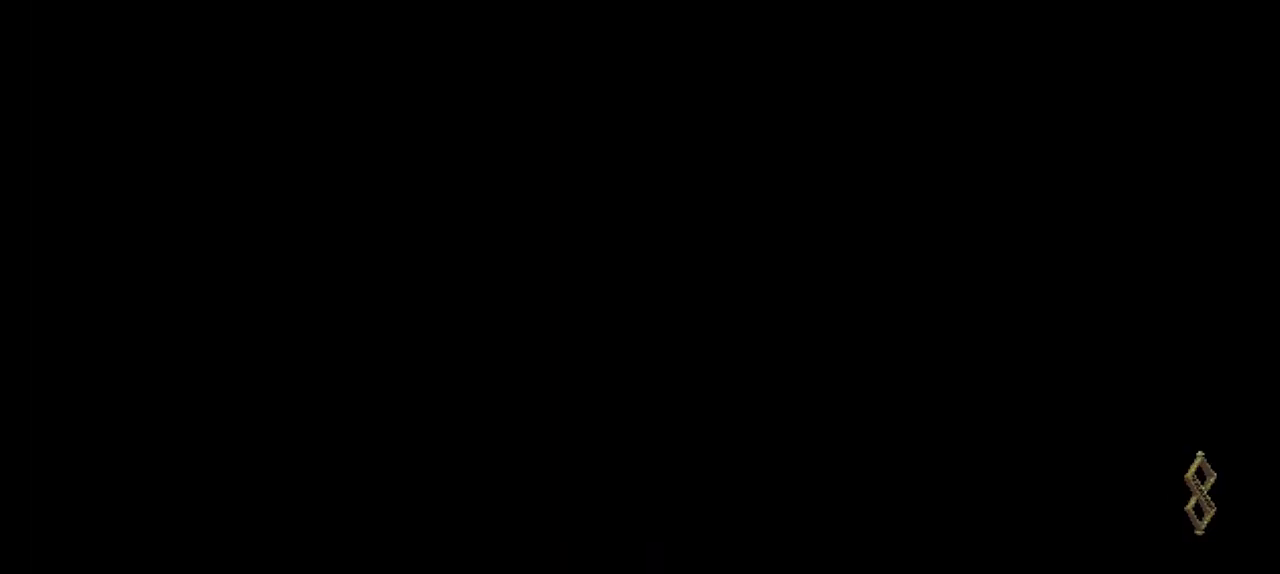
{"buttons": [], "left_stick": "center", "right_stick": "center", "events": []}
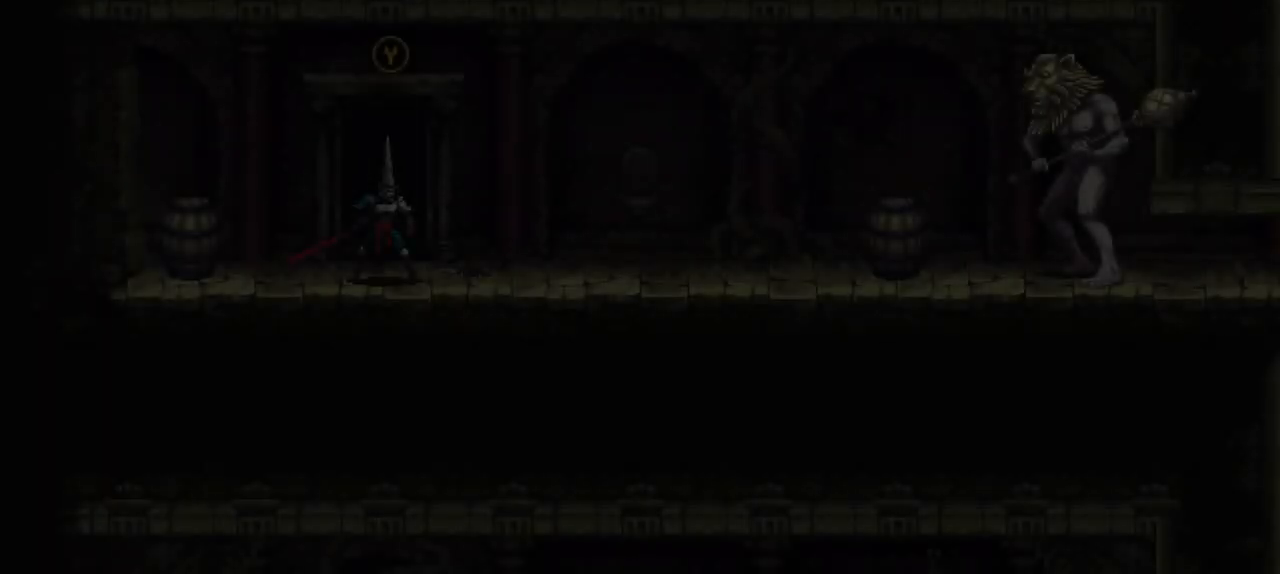
{"buttons": [], "left_stick": "center", "right_stick": "center", "events": []}